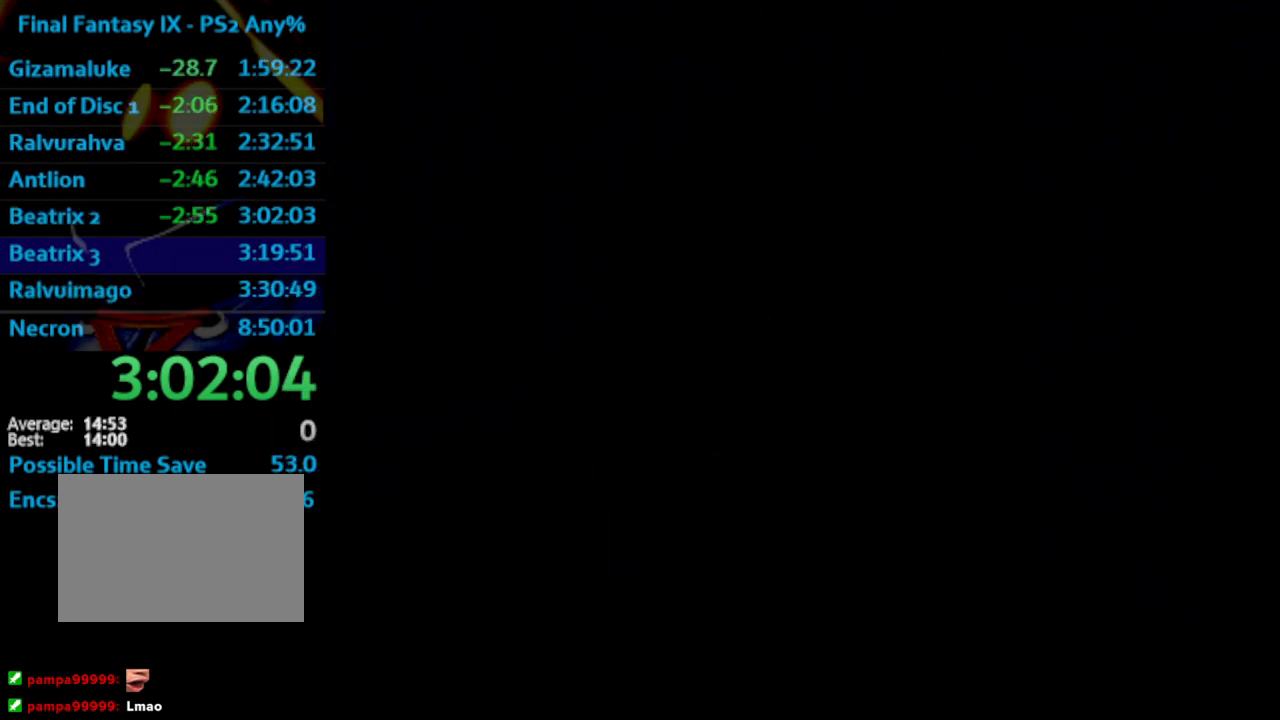
Gameplay with a controller (PlayStation layout); each line is a JSON object with the inputs held at the frame after it. "events" lists button and stick changes between this image and that frame as [ms after this image, input, new state], when the widget could be followed in between. Not read: L3 R3.
{"buttons": ["CROSS"], "left_stick": "center", "right_stick": "center", "events": [[333, "CROSS", "down"], [400, "CROSS", "up"], [450, "SQUARE", "down"], [467, "SQUARE", "up"], [500, "CROSS", "down"]]}
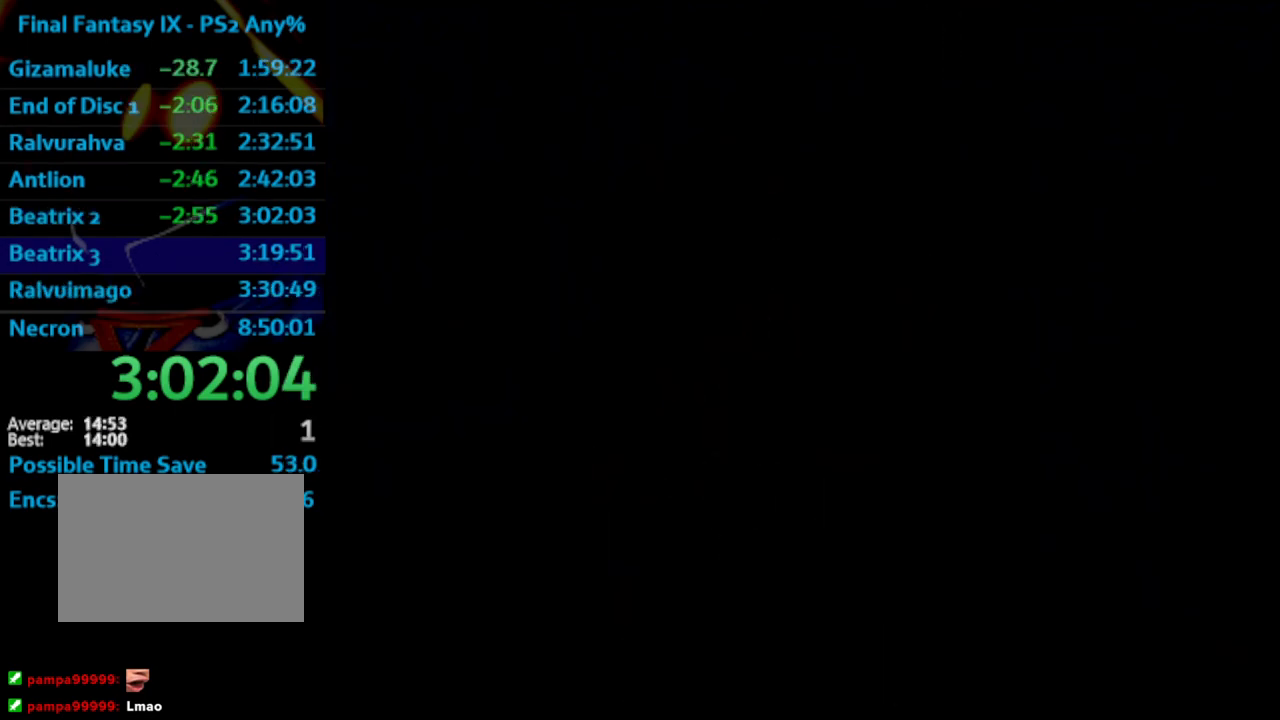
{"buttons": ["SQUARE"], "left_stick": "center", "right_stick": "center", "events": [[50, "CROSS", "up"], [200, "SQUARE", "down"], [267, "CROSS", "down"], [300, "SQUARE", "up"], [333, "CROSS", "up"], [367, "CROSS", "down"], [433, "CROSS", "up"], [433, "SQUARE", "down"]]}
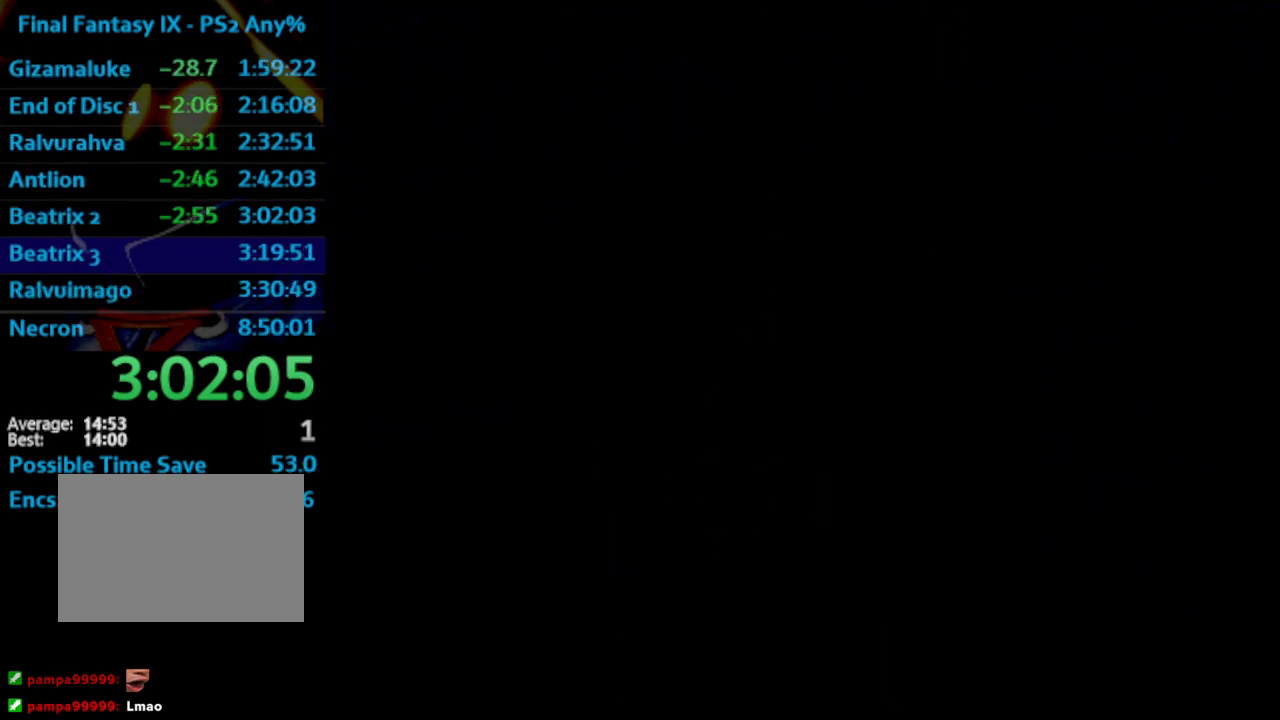
{"buttons": [], "left_stick": "center", "right_stick": "center", "events": [[17, "SQUARE", "up"], [67, "SQUARE", "down"], [83, "CROSS", "down"], [83, "SQUARE", "up"], [117, "CROSS", "up"], [150, "SQUARE", "down"], [217, "CROSS", "down"], [217, "SQUARE", "up"], [267, "CROSS", "up"], [283, "CROSS", "down"], [283, "SQUARE", "down"], [333, "CROSS", "up"], [333, "SQUARE", "up"], [383, "CROSS", "down"], [383, "SQUARE", "down"], [467, "CROSS", "up"], [483, "SQUARE", "up"]]}
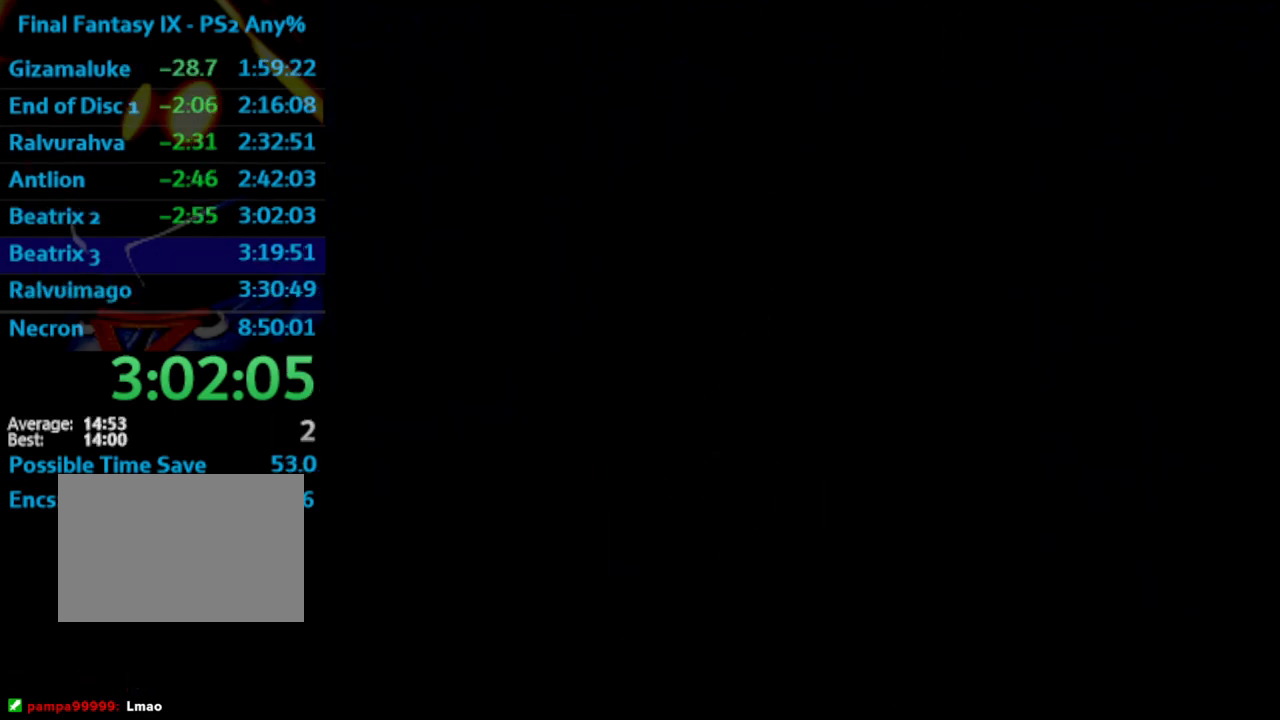
{"buttons": [], "left_stick": "center", "right_stick": "center", "events": [[33, "SQUARE", "down"], [283, "SQUARE", "up"], [317, "CROSS", "down"], [400, "CROSS", "up"]]}
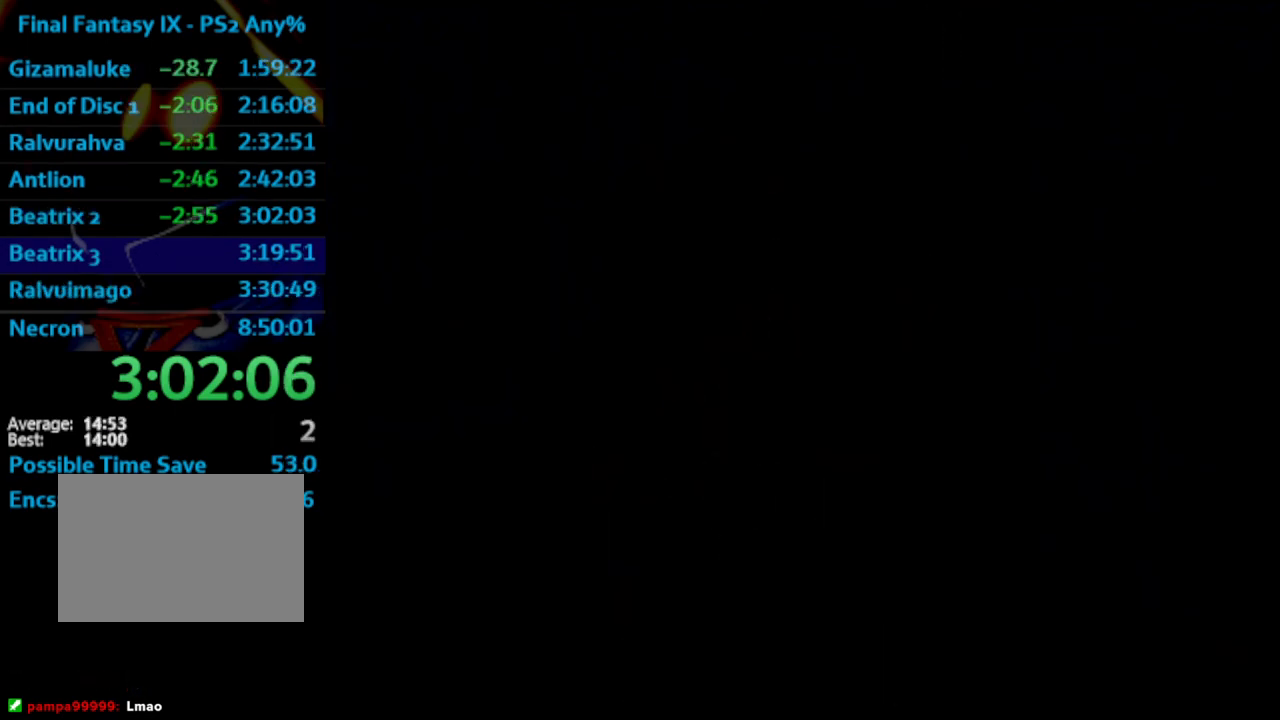
{"buttons": ["SQUARE"], "left_stick": "center", "right_stick": "center", "events": [[50, "CROSS", "down"], [100, "CROSS", "up"], [100, "SQUARE", "down"], [150, "SQUARE", "up"], [233, "SQUARE", "down"], [300, "CROSS", "down"], [300, "SQUARE", "up"], [333, "CROSS", "up"], [383, "SQUARE", "down"], [467, "CROSS", "down"], [483, "CROSS", "up"]]}
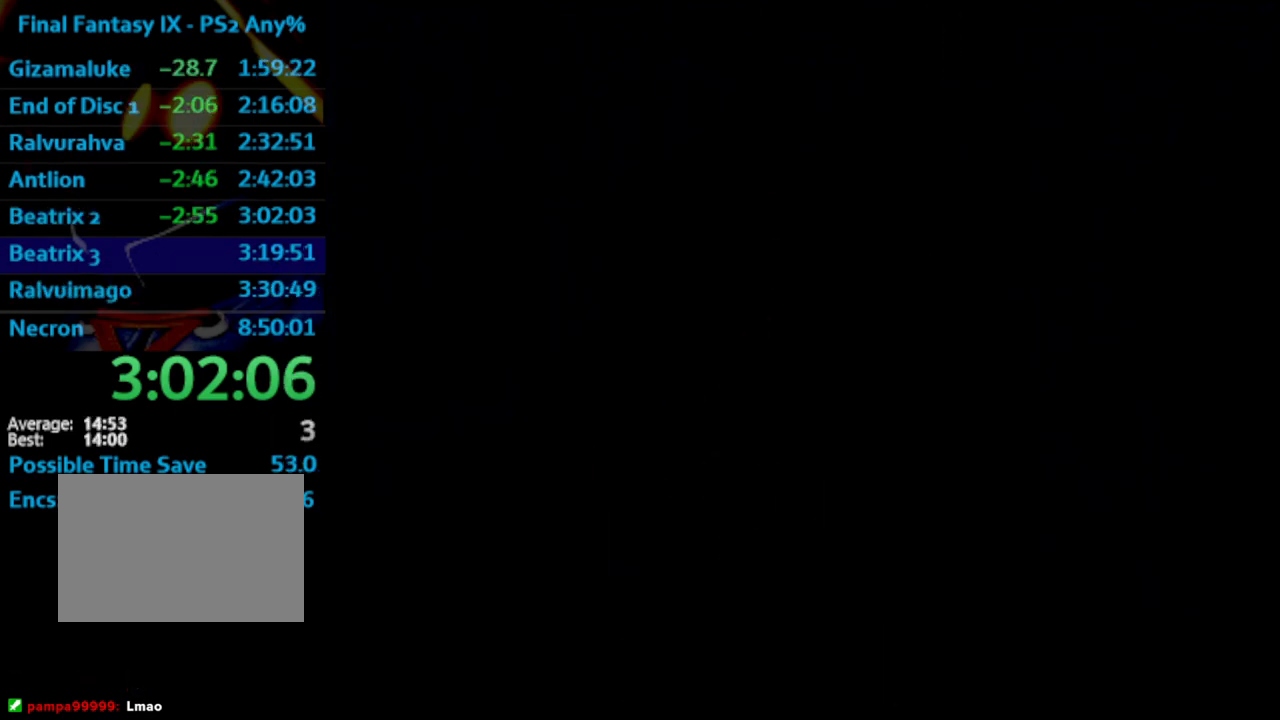
{"buttons": ["CROSS"], "left_stick": "center", "right_stick": "center", "events": [[33, "SQUARE", "up"], [133, "SQUARE", "down"], [167, "SQUARE", "up"], [283, "CROSS", "down"], [283, "SQUARE", "down"], [300, "SQUARE", "up"], [317, "CROSS", "up"], [417, "SQUARE", "down"], [433, "SQUARE", "up"], [483, "CROSS", "down"]]}
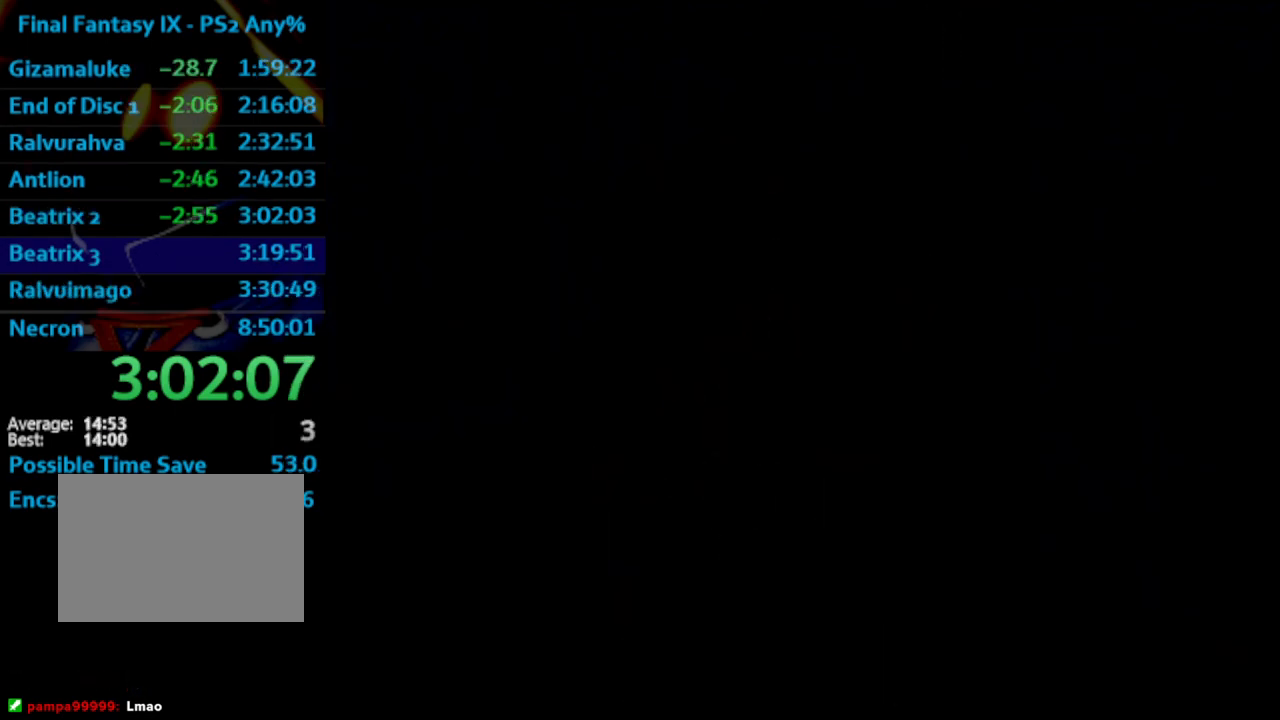
{"buttons": ["CROSS"], "left_stick": "center", "right_stick": "center", "events": [[67, "CROSS", "up"], [117, "CROSS", "down"], [150, "SQUARE", "down"], [167, "CROSS", "up"], [183, "SQUARE", "up"], [217, "CROSS", "down"], [267, "SQUARE", "down"], [283, "CROSS", "up"], [333, "CROSS", "down"], [333, "SQUARE", "up"], [383, "CROSS", "up"], [467, "CROSS", "down"]]}
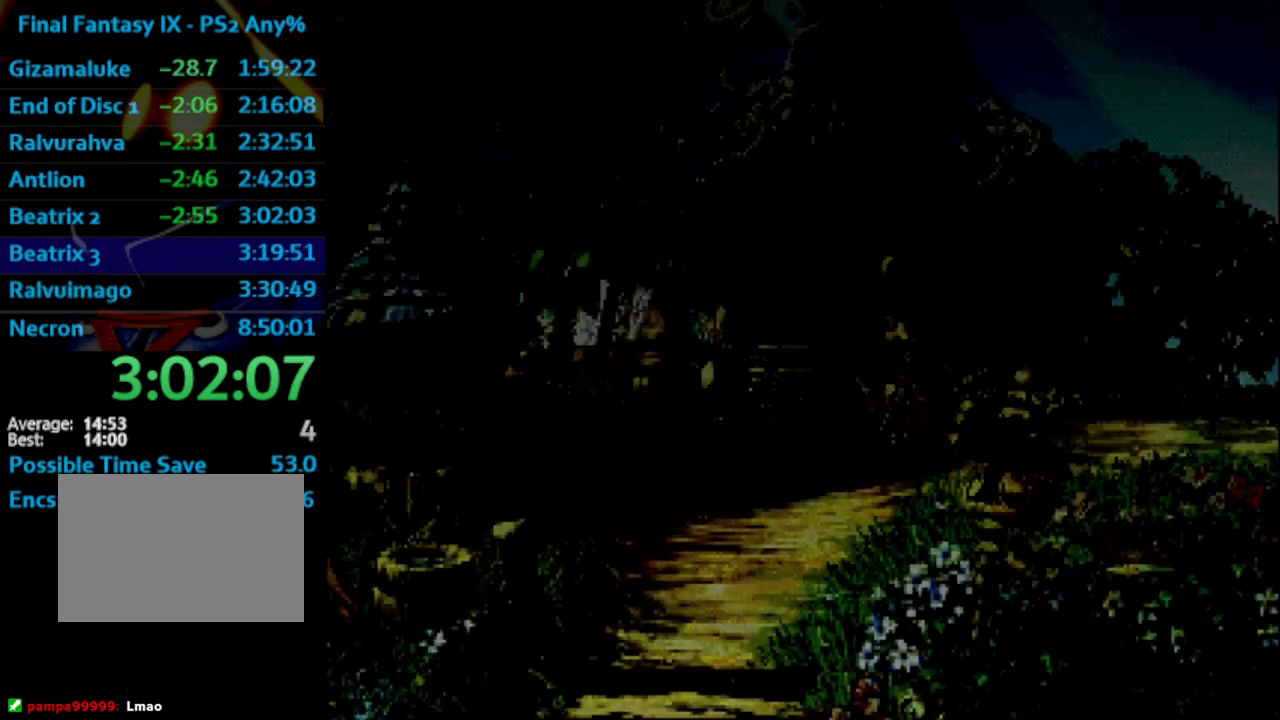
{"buttons": [], "left_stick": "center", "right_stick": "center", "events": [[17, "CROSS", "up"], [17, "SQUARE", "down"], [83, "SQUARE", "up"], [150, "SQUARE", "down"], [200, "SQUARE", "up"], [217, "CROSS", "down"], [233, "CROSS", "up"], [283, "SQUARE", "down"], [333, "CROSS", "down"], [350, "SQUARE", "up"], [367, "CROSS", "up"], [417, "CROSS", "down"], [417, "SQUARE", "down"], [450, "CROSS", "up"], [450, "SQUARE", "up"]]}
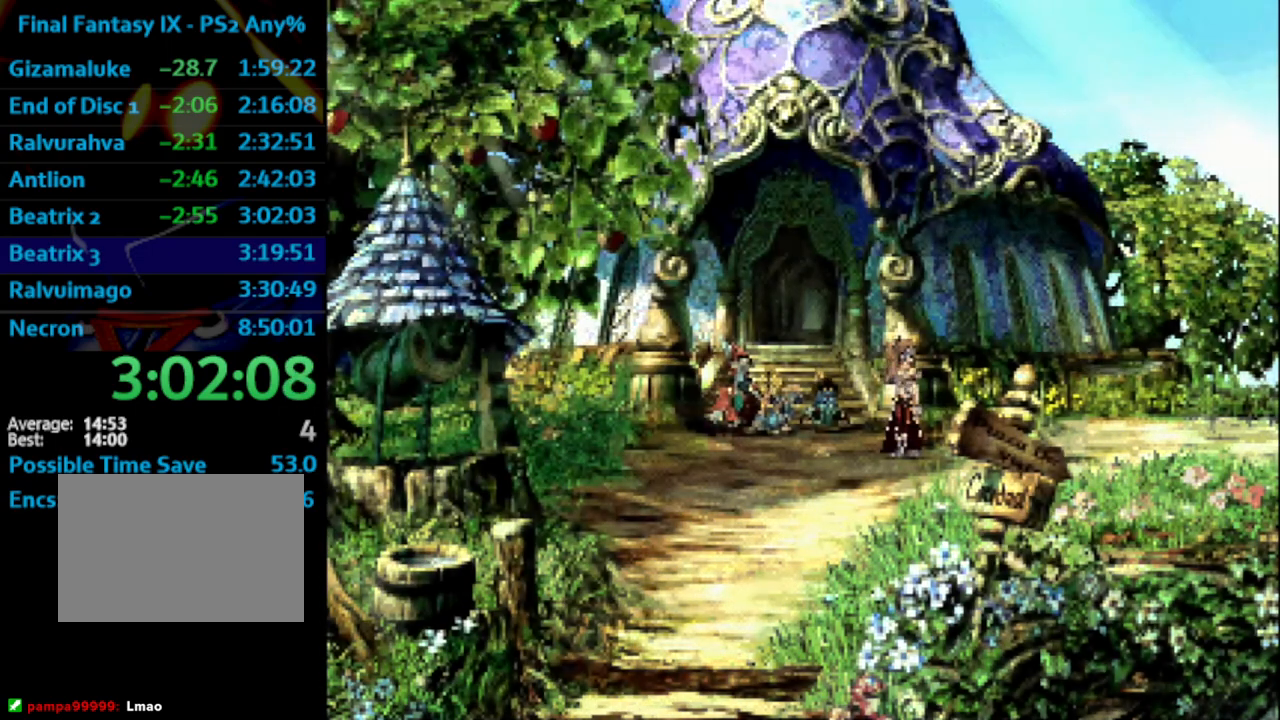
{"buttons": ["CROSS"], "left_stick": "center", "right_stick": "center", "events": [[17, "CROSS", "down"], [50, "SQUARE", "down"], [83, "CROSS", "up"], [150, "CROSS", "down"], [200, "CROSS", "up"], [217, "SQUARE", "up"], [250, "CROSS", "down"], [267, "SQUARE", "down"], [300, "CROSS", "up"], [350, "SQUARE", "up"], [417, "SQUARE", "down"], [450, "SQUARE", "up"], [500, "CROSS", "down"]]}
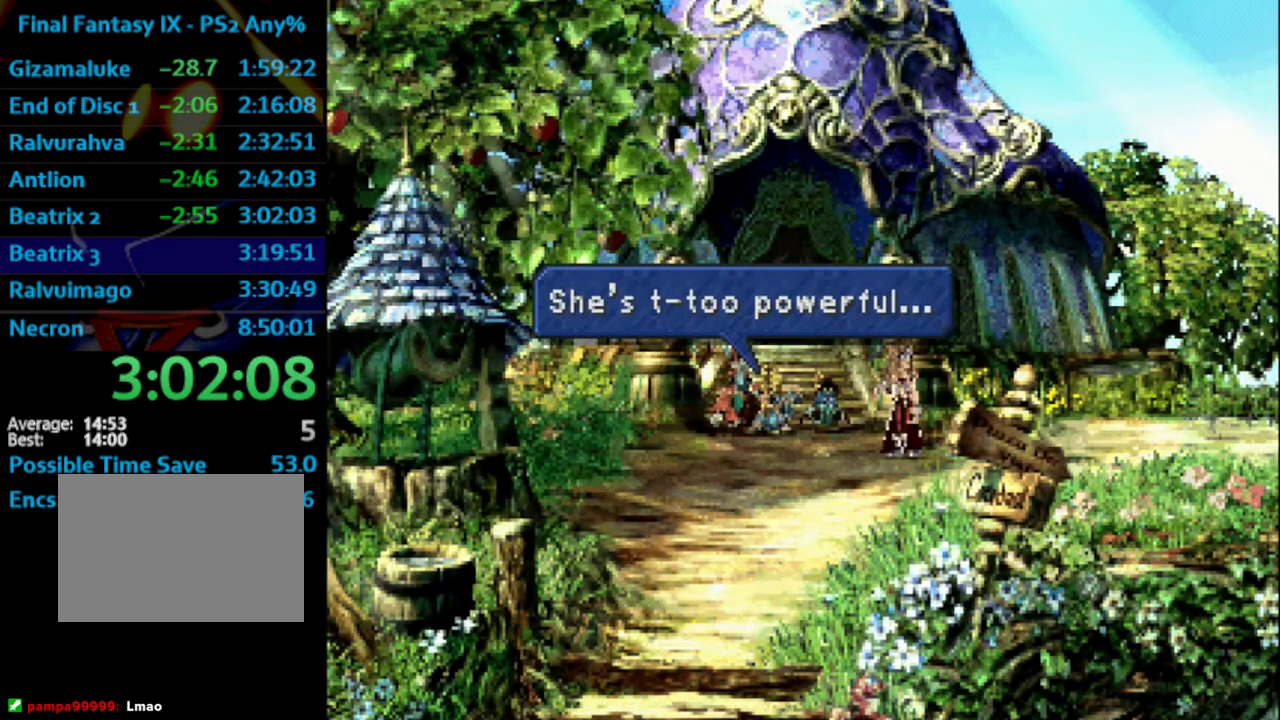
{"buttons": ["R1"], "left_stick": "center", "right_stick": "center", "events": [[33, "CROSS", "up"], [83, "SQUARE", "down"], [117, "CROSS", "down"], [117, "SQUARE", "up"], [133, "CROSS", "up"], [183, "SQUARE", "down"], [217, "CROSS", "down"], [233, "R1", "down"], [233, "SQUARE", "up"], [283, "CROSS", "up"], [317, "SQUARE", "down"], [350, "CROSS", "down"], [350, "SQUARE", "up"], [367, "CROSS", "up"], [400, "SQUARE", "down"], [450, "CROSS", "down"], [500, "CROSS", "up"], [500, "SQUARE", "up"]]}
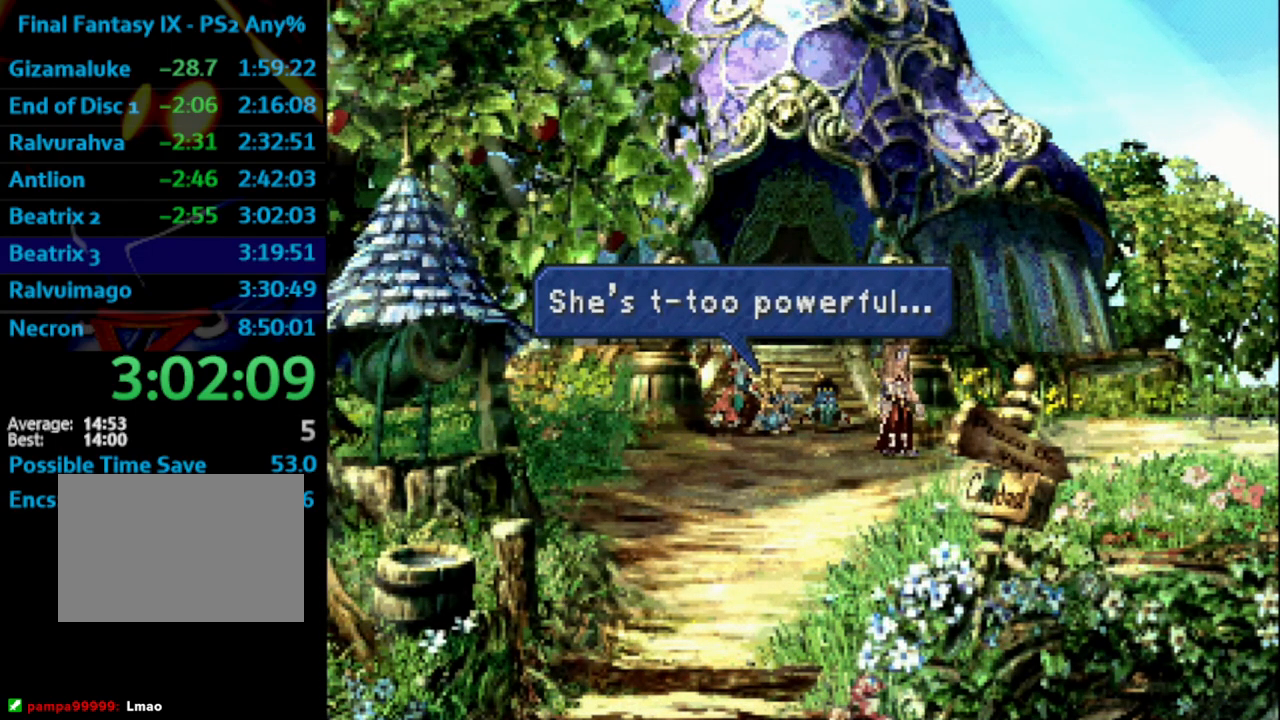
{"buttons": [], "left_stick": "center", "right_stick": "center", "events": [[50, "CROSS", "down"], [67, "R1", "up"], [100, "CROSS", "up"], [150, "CROSS", "down"], [150, "SQUARE", "down"], [183, "CROSS", "up"], [183, "SQUARE", "up"], [283, "SQUARE", "down"], [317, "SQUARE", "up"], [383, "CROSS", "down"], [400, "SQUARE", "down"], [433, "CROSS", "up"], [433, "SQUARE", "up"]]}
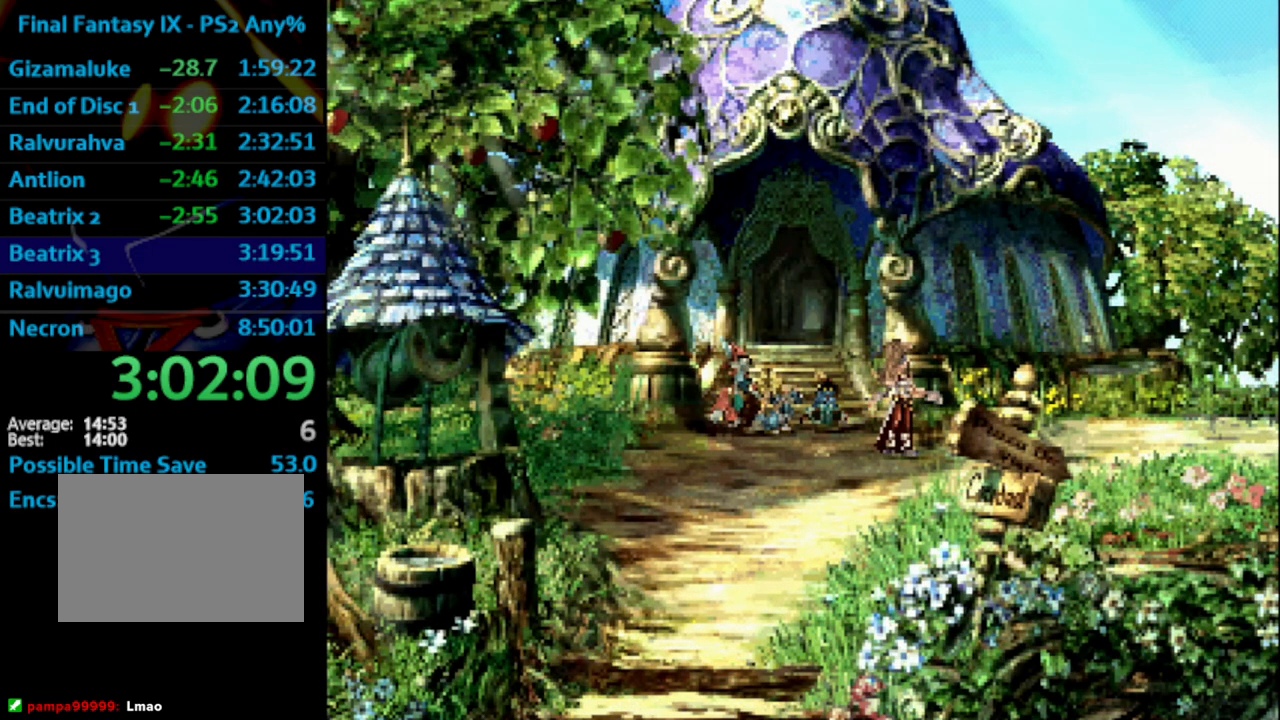
{"buttons": ["CROSS"], "left_stick": "center", "right_stick": "center", "events": [[233, "CROSS", "down"], [283, "CROSS", "up"], [283, "SQUARE", "down"], [317, "SQUARE", "up"], [383, "CROSS", "down"], [417, "CROSS", "up"], [433, "SQUARE", "down"], [450, "SQUARE", "up"], [483, "CROSS", "down"]]}
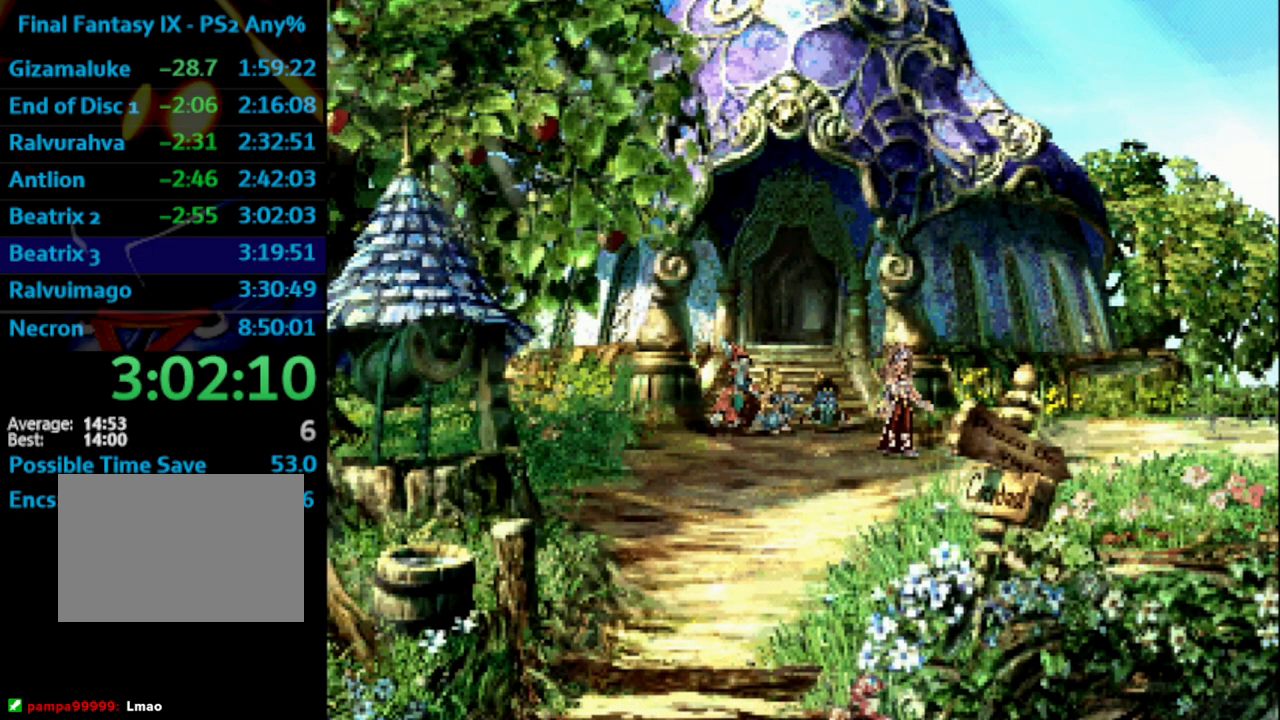
{"buttons": [], "left_stick": "center", "right_stick": "center", "events": [[33, "CROSS", "up"], [67, "SQUARE", "down"], [117, "CROSS", "down"], [117, "SQUARE", "up"], [167, "CROSS", "up"], [200, "SQUARE", "down"], [233, "SQUARE", "up"], [250, "CROSS", "down"], [300, "CROSS", "up"], [333, "SQUARE", "down"], [367, "SQUARE", "up"], [383, "CROSS", "down"], [450, "CROSS", "up"], [450, "SQUARE", "down"], [483, "SQUARE", "up"]]}
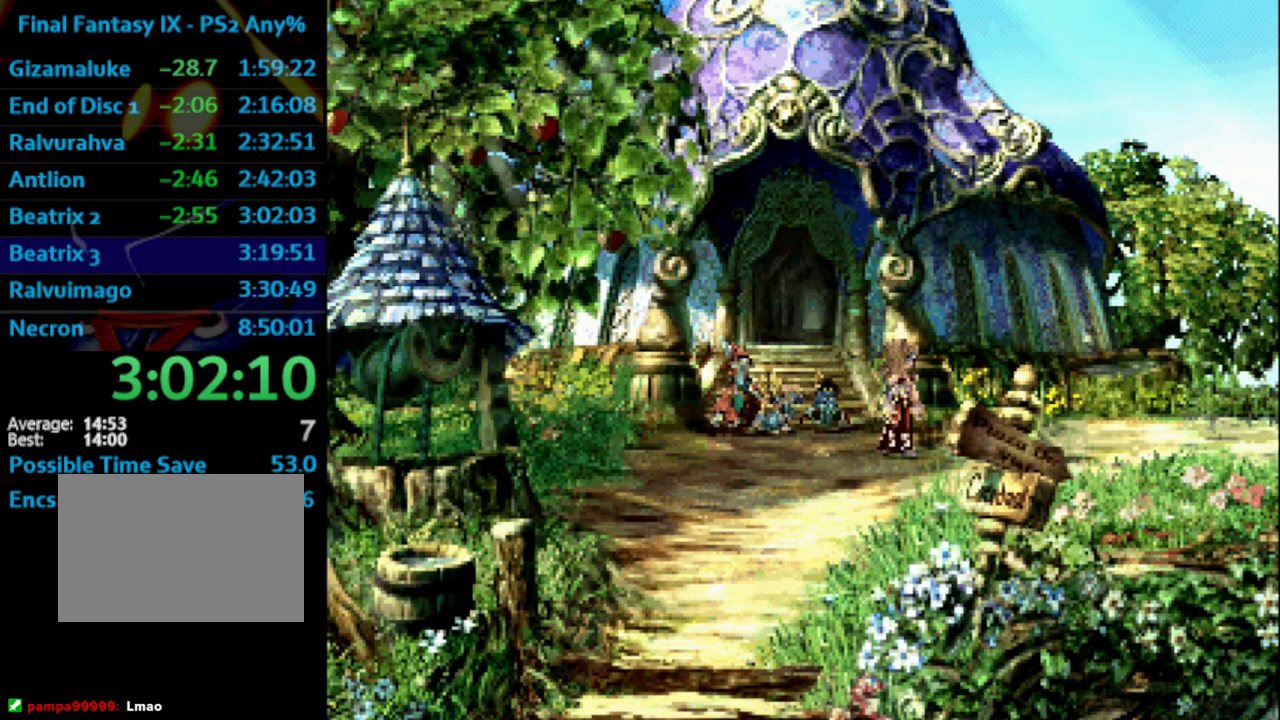
{"buttons": ["SQUARE"], "left_stick": "center", "right_stick": "center", "events": [[83, "SQUARE", "down"], [117, "SQUARE", "up"], [183, "CROSS", "down"], [217, "SQUARE", "down"], [233, "SQUARE", "up"], [283, "CROSS", "up"], [350, "CROSS", "down"], [350, "SQUARE", "down"], [400, "CROSS", "up"], [400, "SQUARE", "up"], [433, "CROSS", "down"], [483, "SQUARE", "down"], [500, "CROSS", "up"]]}
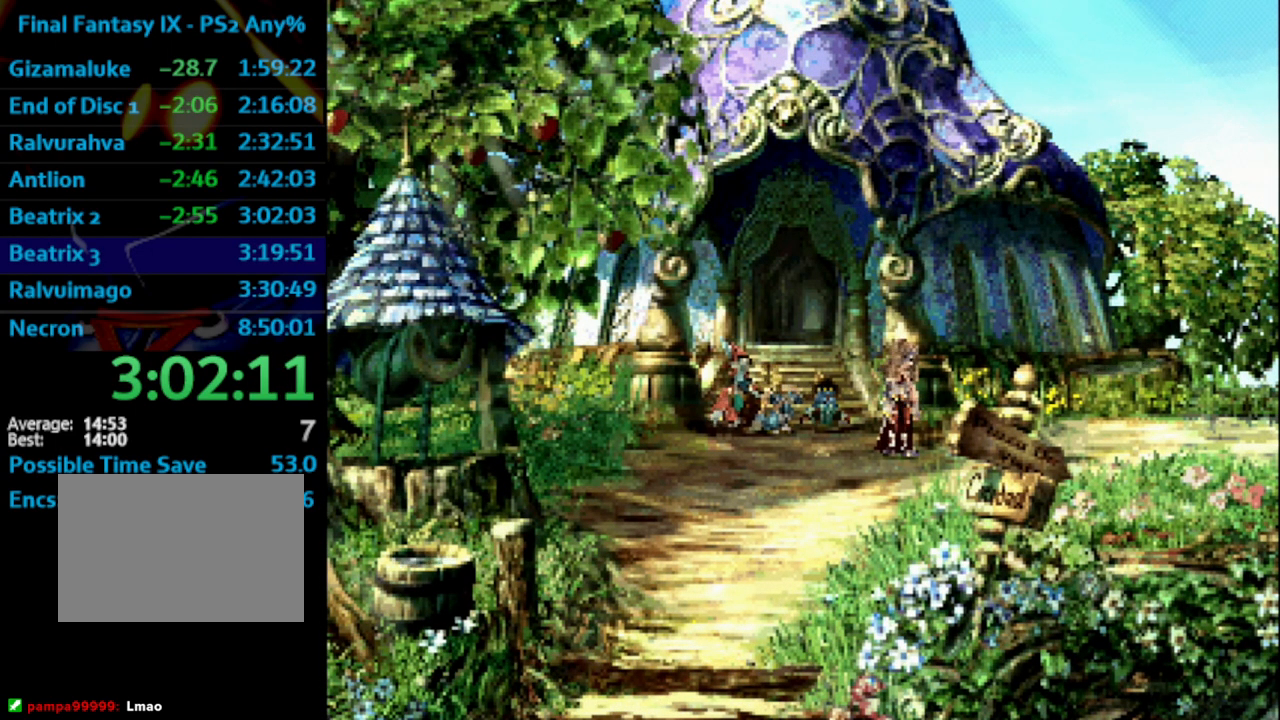
{"buttons": ["CROSS"], "left_stick": "center", "right_stick": "center", "events": [[17, "SQUARE", "up"], [117, "CROSS", "down"], [167, "CROSS", "up"], [250, "CROSS", "down"], [283, "SQUARE", "down"], [317, "CROSS", "up"], [333, "CROSS", "down"], [333, "SQUARE", "up"], [383, "CROSS", "up"], [383, "SQUARE", "down"], [483, "SQUARE", "up"], [500, "CROSS", "down"]]}
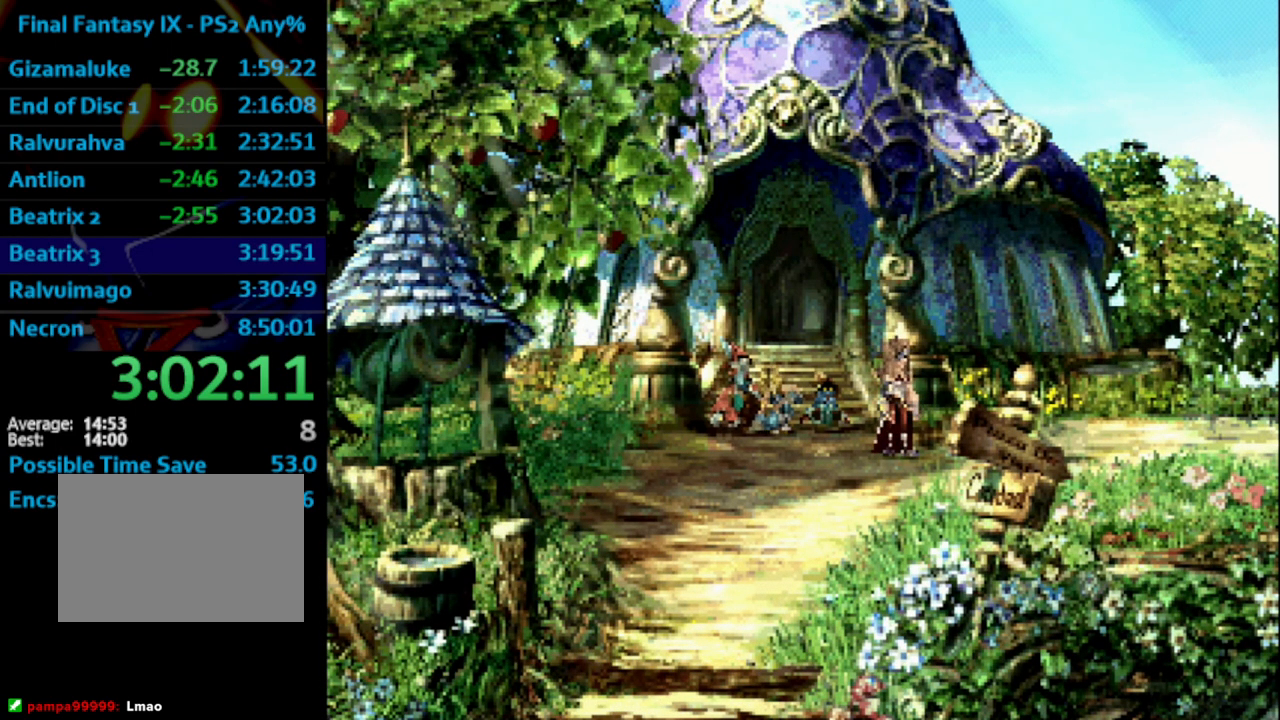
{"buttons": ["SQUARE"], "left_stick": "center", "right_stick": "center", "events": [[50, "CROSS", "up"], [167, "CROSS", "down"], [200, "CROSS", "up"], [283, "CROSS", "down"], [333, "CROSS", "up"], [483, "SQUARE", "down"]]}
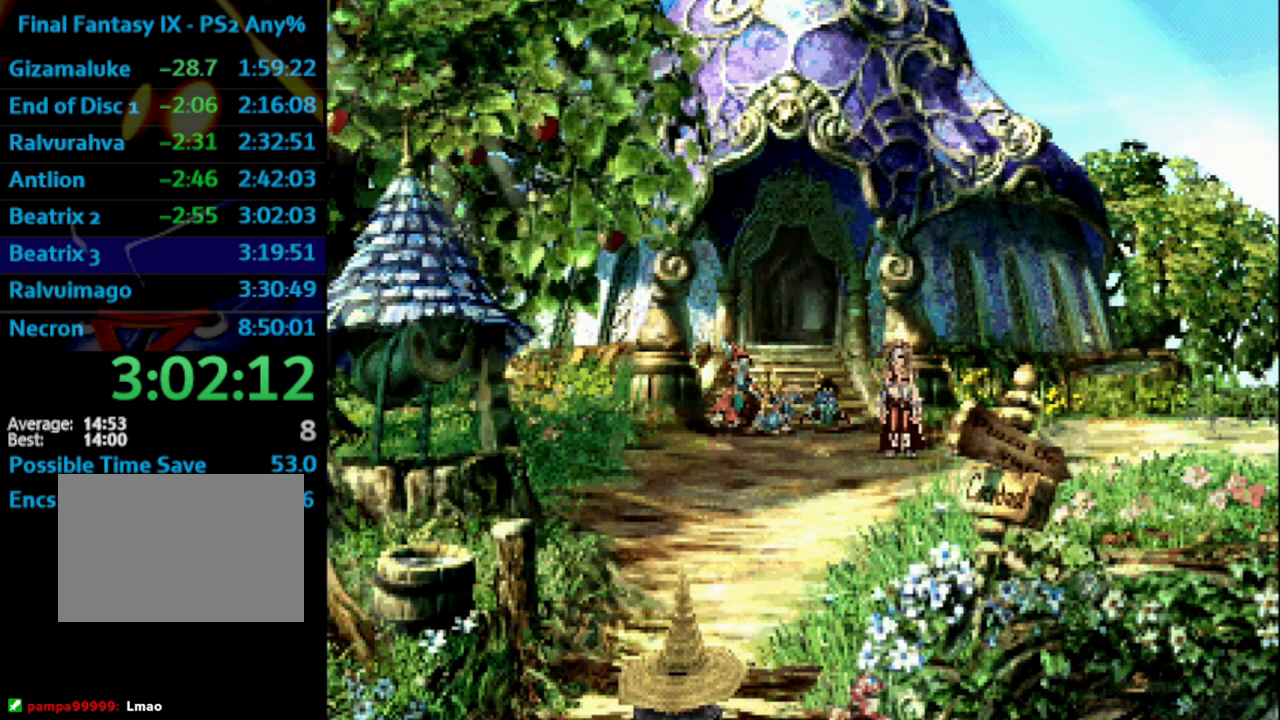
{"buttons": ["CROSS", "SQUARE"], "left_stick": "center", "right_stick": "center", "events": [[33, "CROSS", "down"], [50, "SQUARE", "up"], [150, "CROSS", "up"], [150, "SQUARE", "down"], [183, "CROSS", "down"], [200, "SQUARE", "up"], [267, "SQUARE", "down"], [283, "CROSS", "up"], [333, "CROSS", "down"], [350, "SQUARE", "up"], [417, "CROSS", "up"], [417, "SQUARE", "down"], [450, "CROSS", "down"]]}
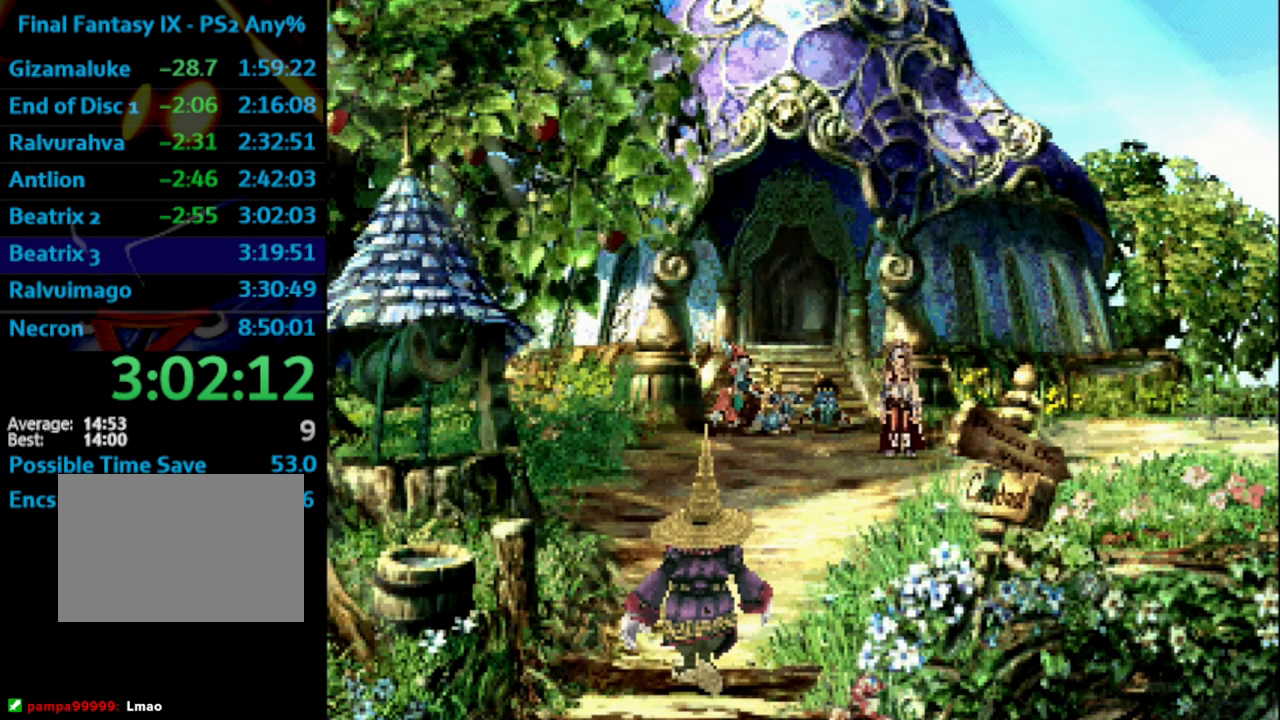
{"buttons": [], "left_stick": "center", "right_stick": "center", "events": [[83, "CROSS", "up"], [150, "CROSS", "down"], [150, "SQUARE", "up"], [217, "CROSS", "up"], [217, "SQUARE", "down"], [250, "SQUARE", "up"], [283, "CROSS", "down"], [350, "CROSS", "up"], [417, "CROSS", "down"], [450, "SQUARE", "down"], [467, "CROSS", "up"], [483, "SQUARE", "up"]]}
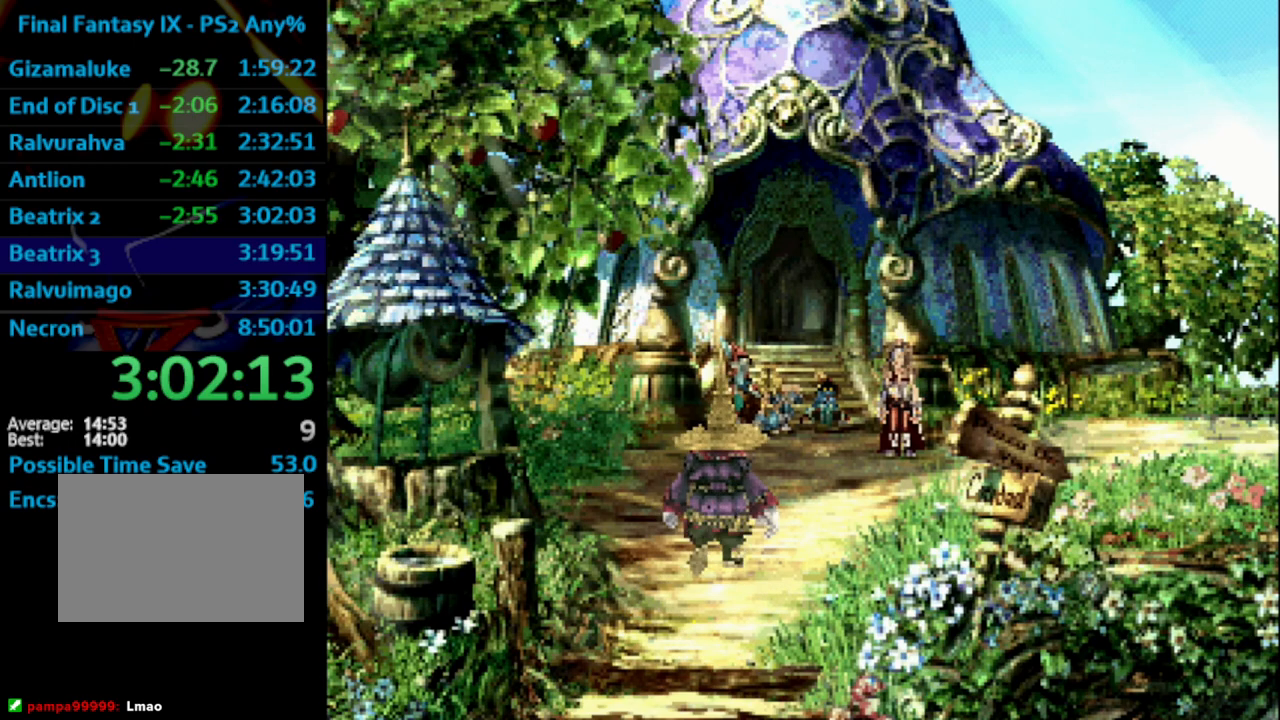
{"buttons": ["SQUARE"], "left_stick": "center", "right_stick": "center", "events": [[33, "CROSS", "down"], [133, "SQUARE", "down"], [150, "CROSS", "up"], [183, "SQUARE", "up"], [200, "CROSS", "down"], [300, "SQUARE", "down"], [317, "CROSS", "up"], [367, "CROSS", "down"], [367, "SQUARE", "up"], [433, "SQUARE", "down"], [450, "CROSS", "up"]]}
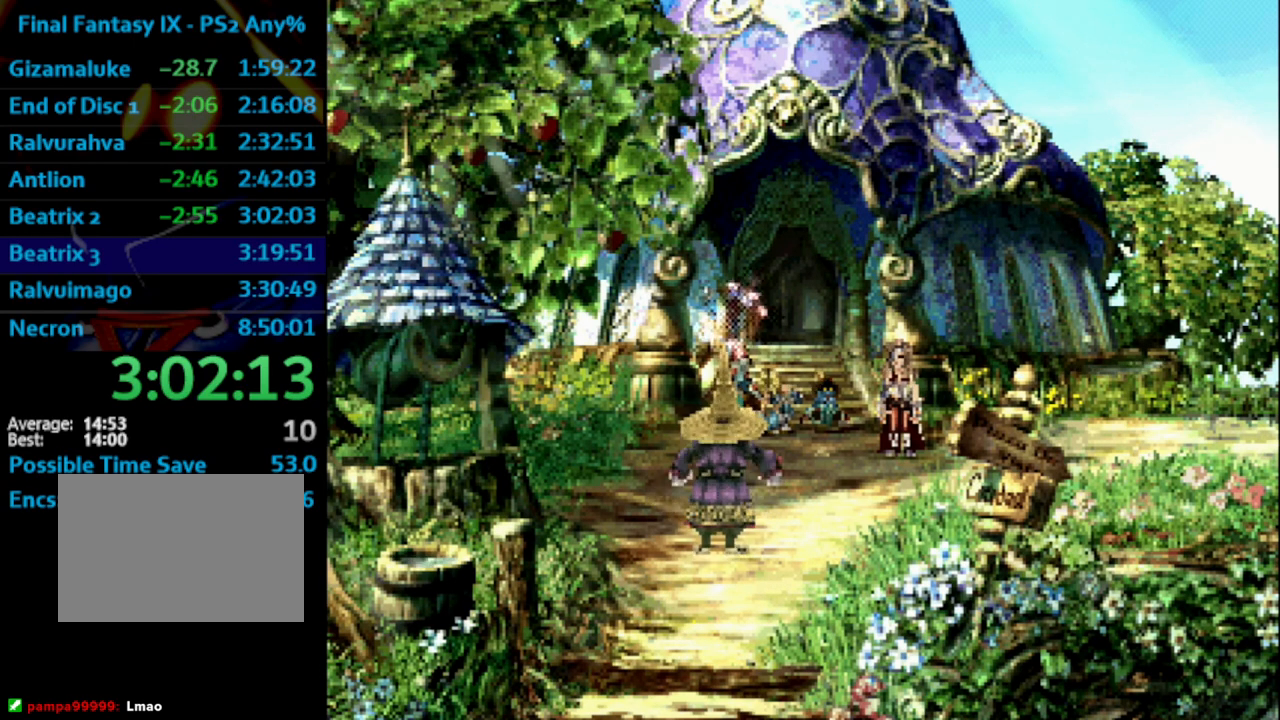
{"buttons": ["CROSS"], "left_stick": "center", "right_stick": "center", "events": [[33, "SQUARE", "up"], [50, "CROSS", "down"], [133, "CROSS", "up"], [133, "SQUARE", "down"], [217, "SQUARE", "up"], [300, "SQUARE", "down"], [333, "SQUARE", "up"], [367, "CROSS", "down"], [383, "CROSS", "up"], [383, "SQUARE", "down"], [467, "SQUARE", "up"], [483, "CROSS", "down"]]}
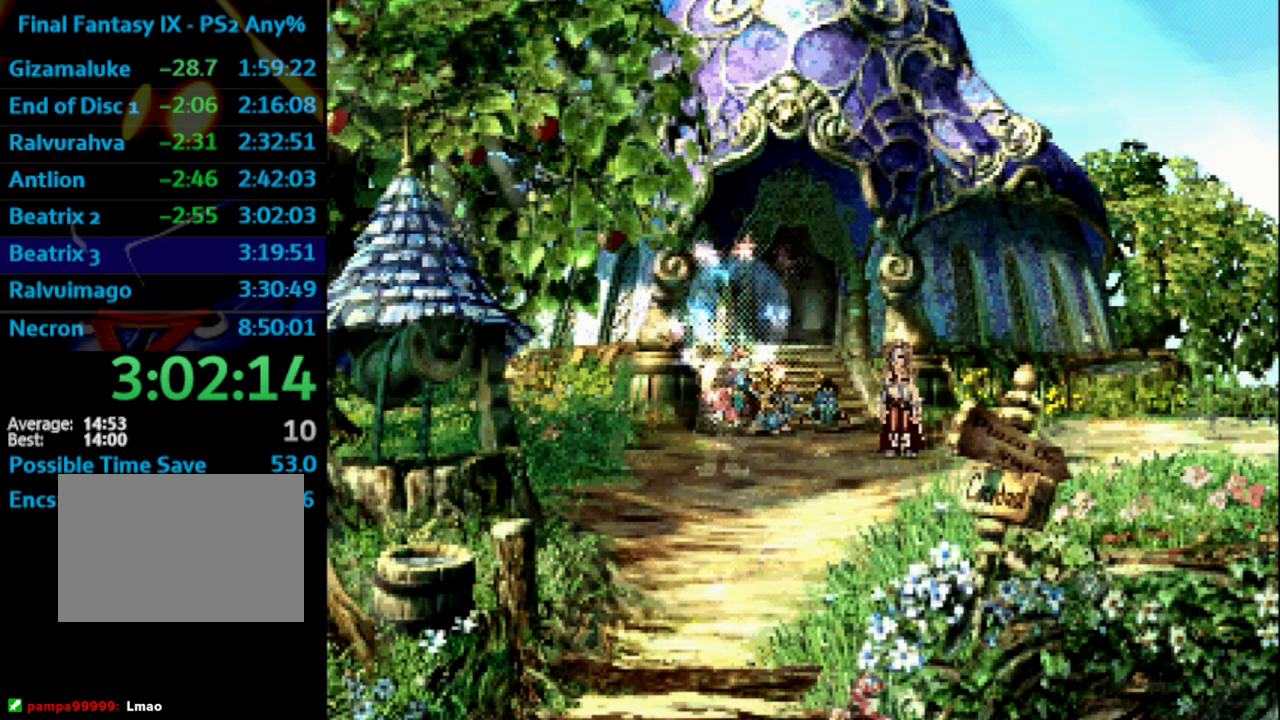
{"buttons": ["CROSS"], "left_stick": "center", "right_stick": "center", "events": [[67, "CROSS", "up"], [67, "SQUARE", "down"], [100, "SQUARE", "up"], [117, "CROSS", "down"], [183, "CROSS", "up"], [183, "SQUARE", "down"], [250, "CROSS", "down"], [250, "SQUARE", "up"], [367, "SQUARE", "down"], [383, "CROSS", "up"], [417, "SQUARE", "up"], [433, "CROSS", "down"]]}
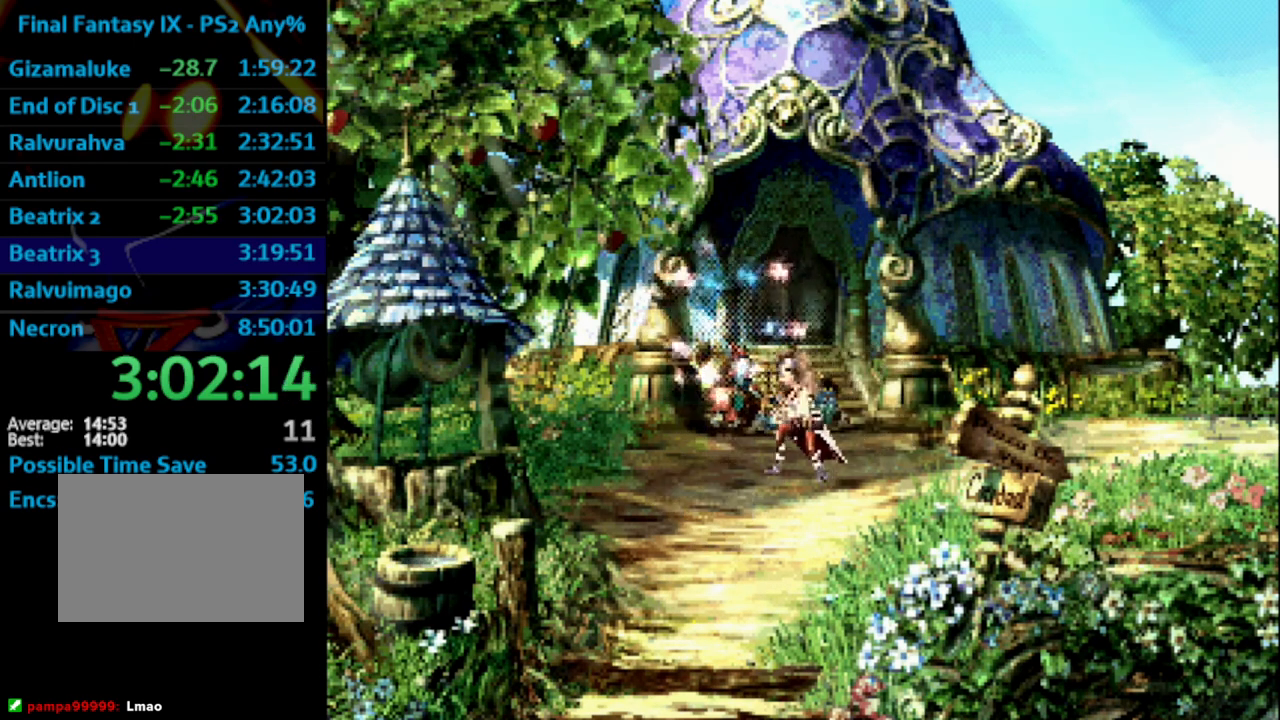
{"buttons": [], "left_stick": "center", "right_stick": "center", "events": [[33, "SQUARE", "down"], [50, "CROSS", "up"], [100, "SQUARE", "up"], [117, "CROSS", "down"], [167, "CROSS", "up"], [167, "SQUARE", "down"], [250, "SQUARE", "up"], [267, "CROSS", "down"], [367, "CROSS", "up"], [367, "SQUARE", "down"], [417, "CROSS", "down"], [417, "SQUARE", "up"], [500, "CROSS", "up"]]}
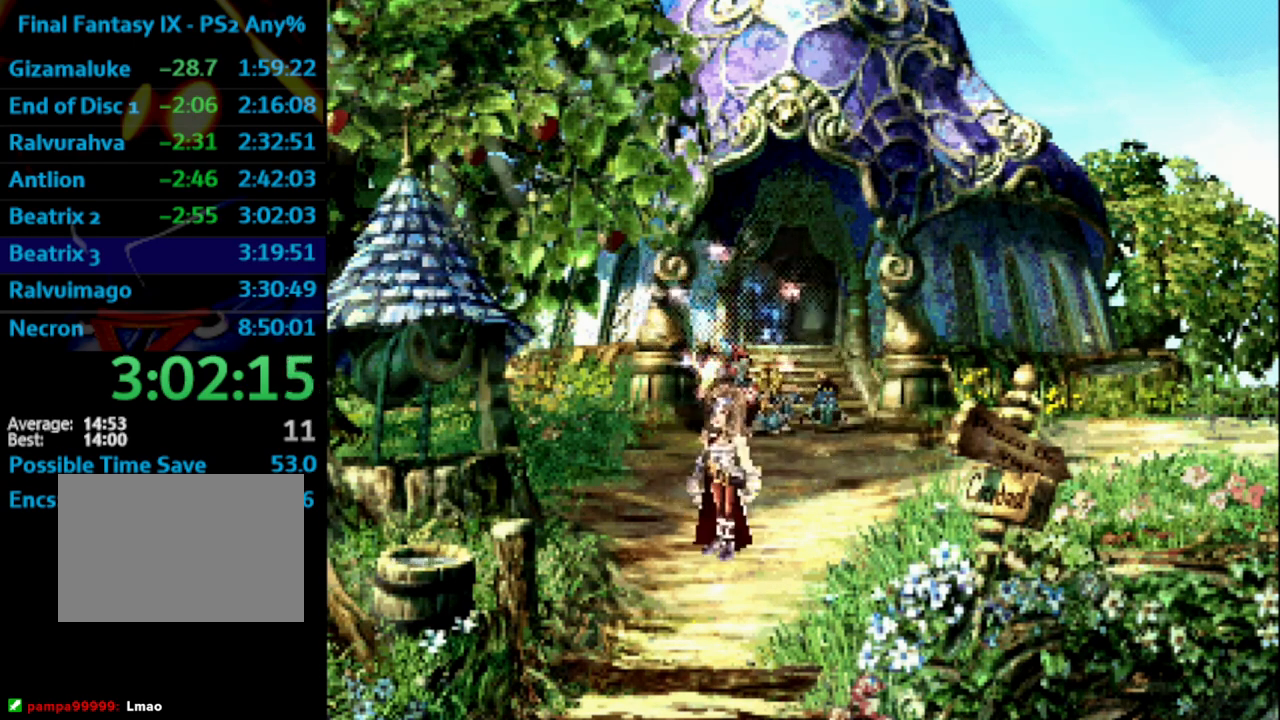
{"buttons": ["CROSS"], "left_stick": "center", "right_stick": "center", "events": [[133, "CROSS", "down"], [167, "CROSS", "up"], [217, "CROSS", "down"], [400, "CROSS", "up"], [500, "CROSS", "down"]]}
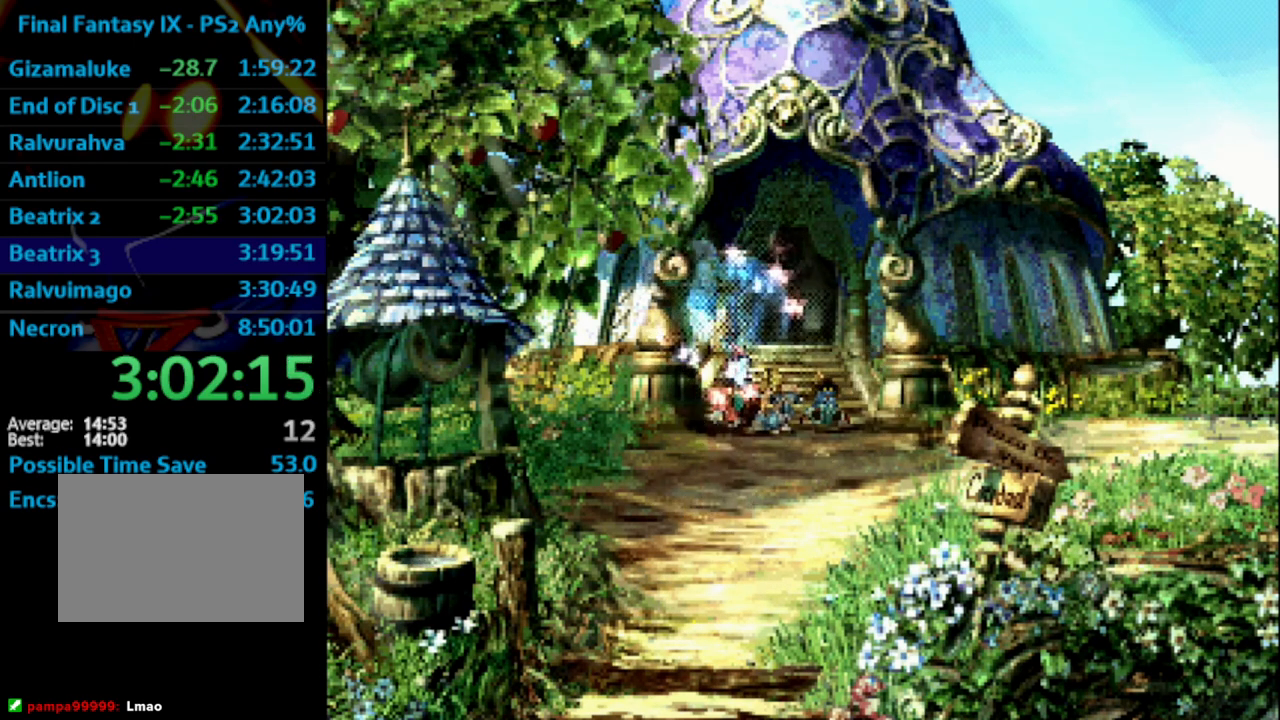
{"buttons": ["SQUARE"], "left_stick": "center", "right_stick": "center", "events": [[83, "CROSS", "up"], [133, "CROSS", "down"], [267, "CROSS", "up"], [267, "SQUARE", "down"], [383, "SQUARE", "up"], [433, "SQUARE", "down"]]}
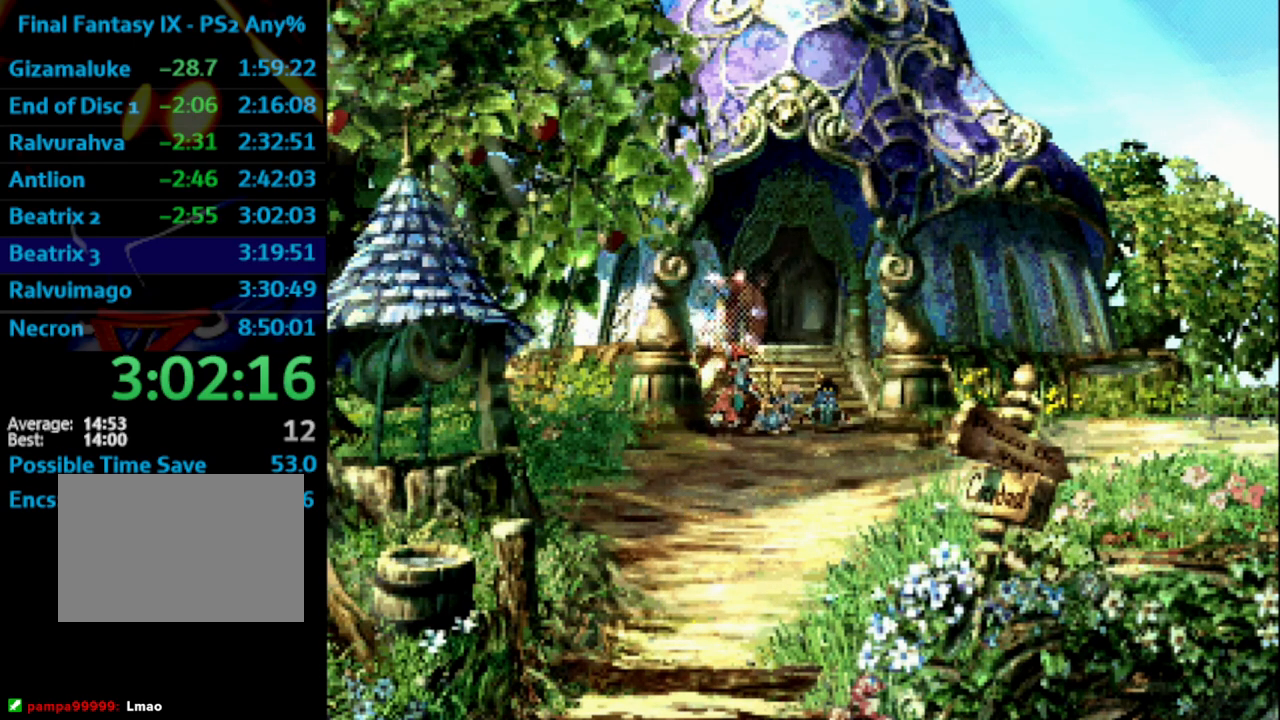
{"buttons": ["CROSS", "SQUARE"], "left_stick": "center", "right_stick": "center", "events": [[133, "SQUARE", "up"], [200, "SQUARE", "down"], [283, "CROSS", "down"], [283, "SQUARE", "up"], [300, "CROSS", "up"], [333, "SQUARE", "down"], [367, "CROSS", "down"], [367, "SQUARE", "up"], [450, "CROSS", "up"], [450, "SQUARE", "down"], [500, "CROSS", "down"]]}
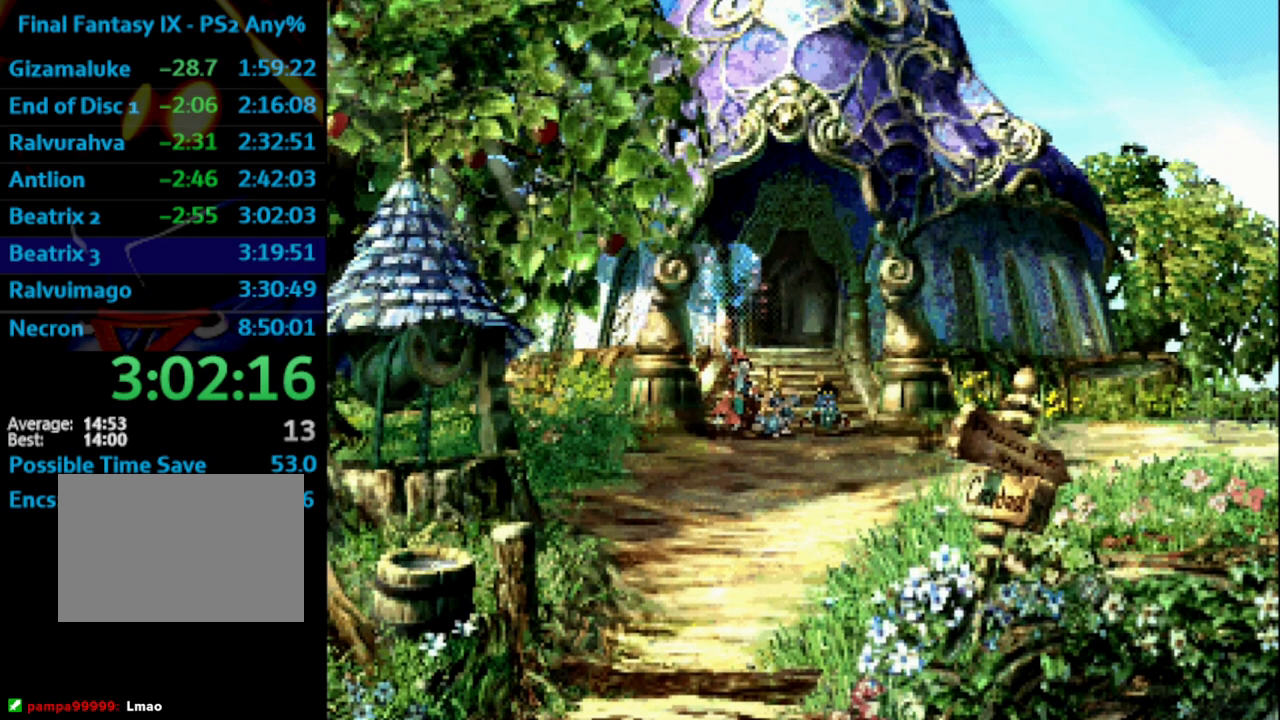
{"buttons": ["CROSS"], "left_stick": "center", "right_stick": "center", "events": [[17, "SQUARE", "up"], [50, "CROSS", "up"], [83, "SQUARE", "down"], [150, "SQUARE", "up"], [217, "CROSS", "down"], [250, "CROSS", "up"], [317, "SQUARE", "down"], [333, "SQUARE", "up"], [400, "SQUARE", "down"], [433, "CROSS", "down"], [450, "SQUARE", "up"]]}
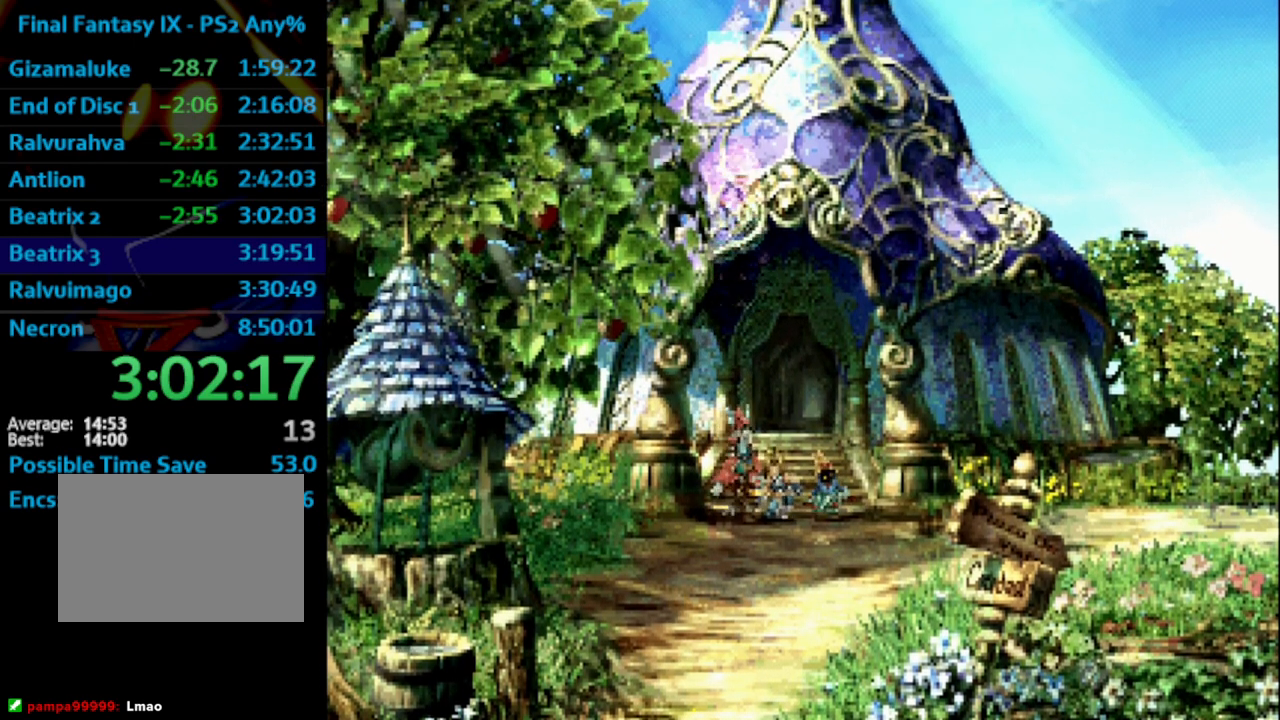
{"buttons": ["CROSS"], "left_stick": "center", "right_stick": "center", "events": [[17, "CROSS", "up"], [33, "SQUARE", "down"], [83, "CROSS", "down"], [83, "SQUARE", "up"], [133, "CROSS", "up"], [133, "SQUARE", "down"], [183, "CROSS", "down"], [250, "SQUARE", "up"], [317, "CROSS", "up"], [333, "SQUARE", "down"], [483, "CROSS", "down"], [500, "SQUARE", "up"]]}